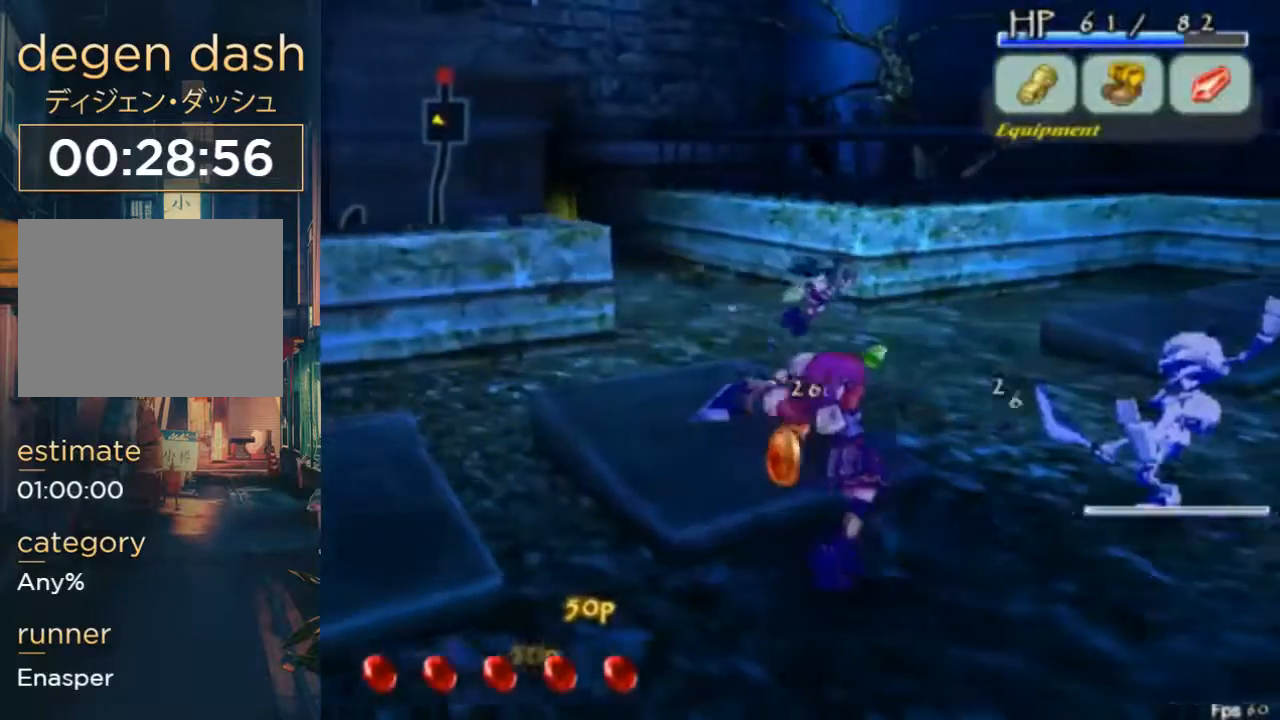
Gameplay with a controller (Xbox layout); each line is a JSON object with the inputs held at the frame after it. "button_events" lists button changes between this image and that frame as [ms after this image, input, new state], when the widget could be followed in between (sticks are given only as held states). Not read: DPAD_RIGHT L2 L3 R2 R3.
{"buttons": ["DPAD_UP"], "left_stick": "center", "right_stick": "center", "button_events": [[200, "B", "down"], [300, "B", "up"]]}
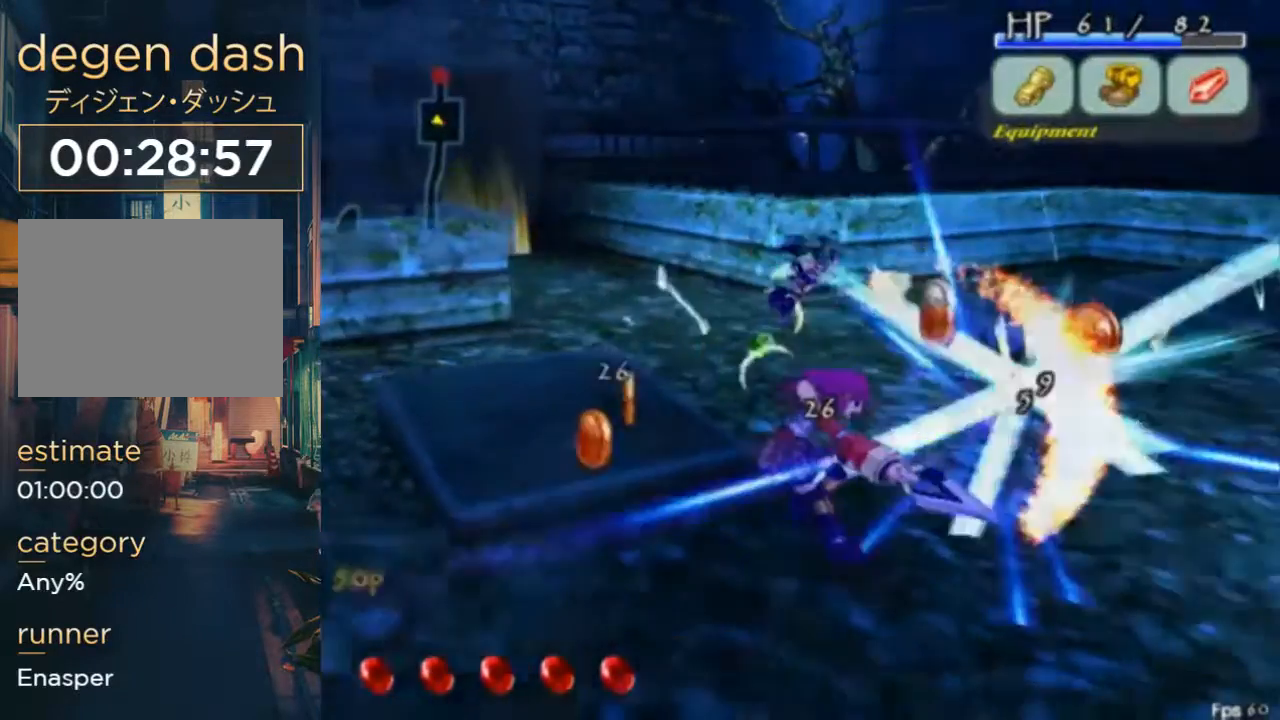
{"buttons": [], "left_stick": "center", "right_stick": "center", "button_events": [[167, "DPAD_UP", "up"]]}
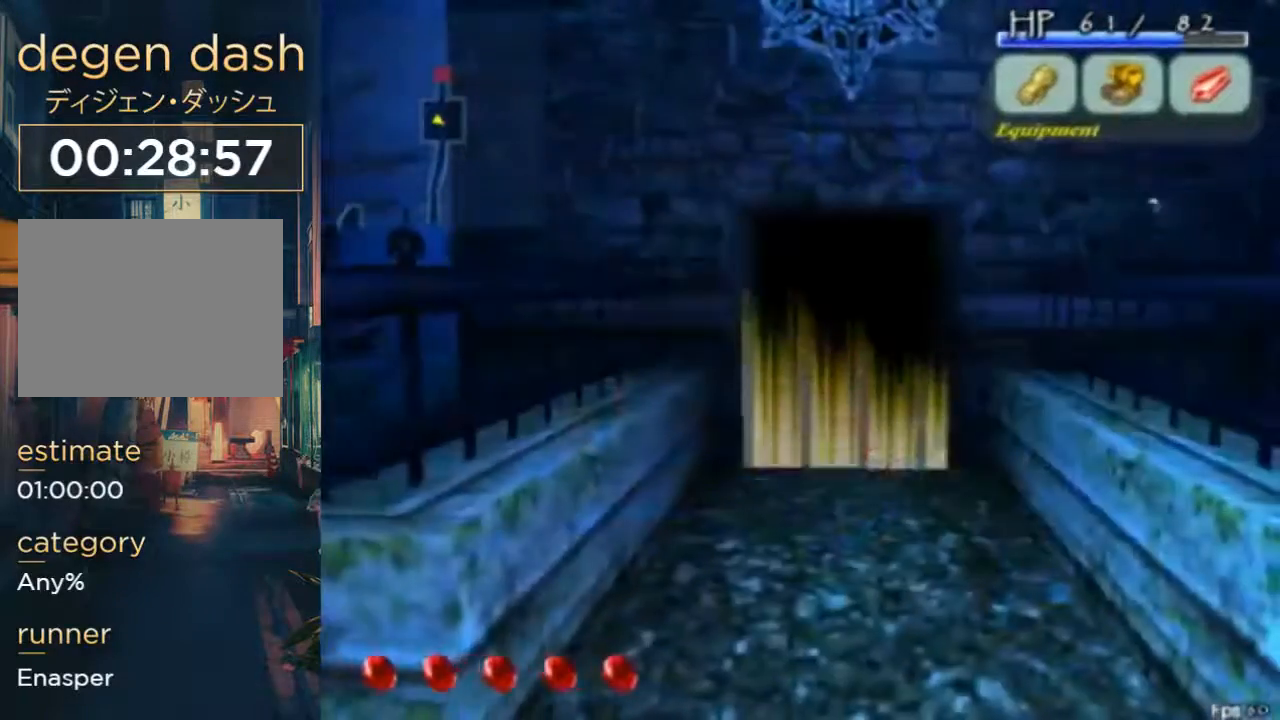
{"buttons": [], "left_stick": "center", "right_stick": "center", "button_events": []}
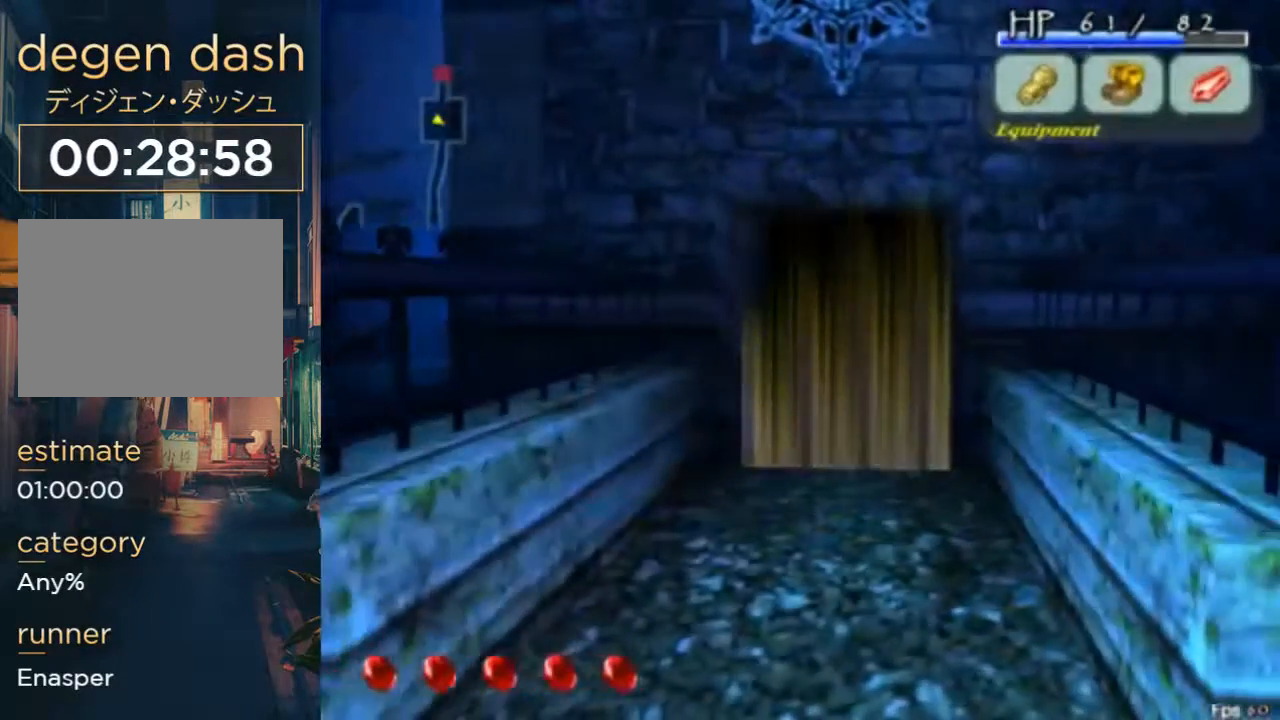
{"buttons": [], "left_stick": "center", "right_stick": "center", "button_events": []}
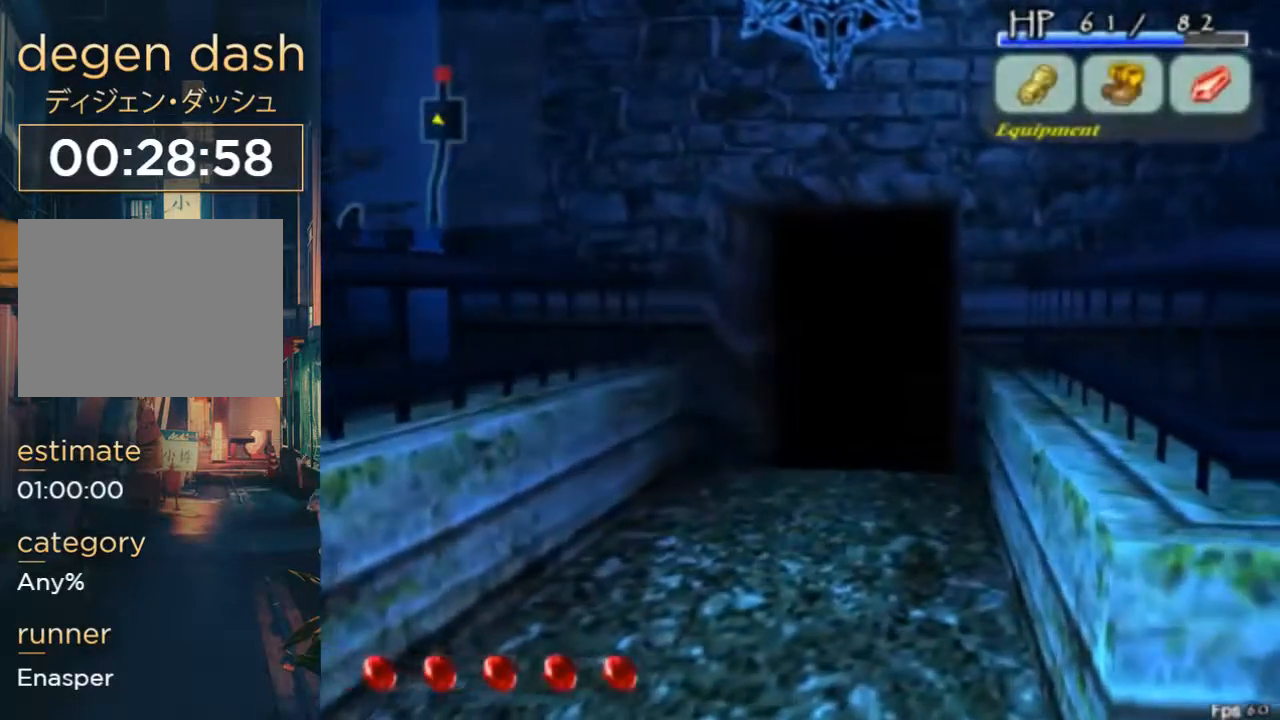
{"buttons": [], "left_stick": "center", "right_stick": "center", "button_events": []}
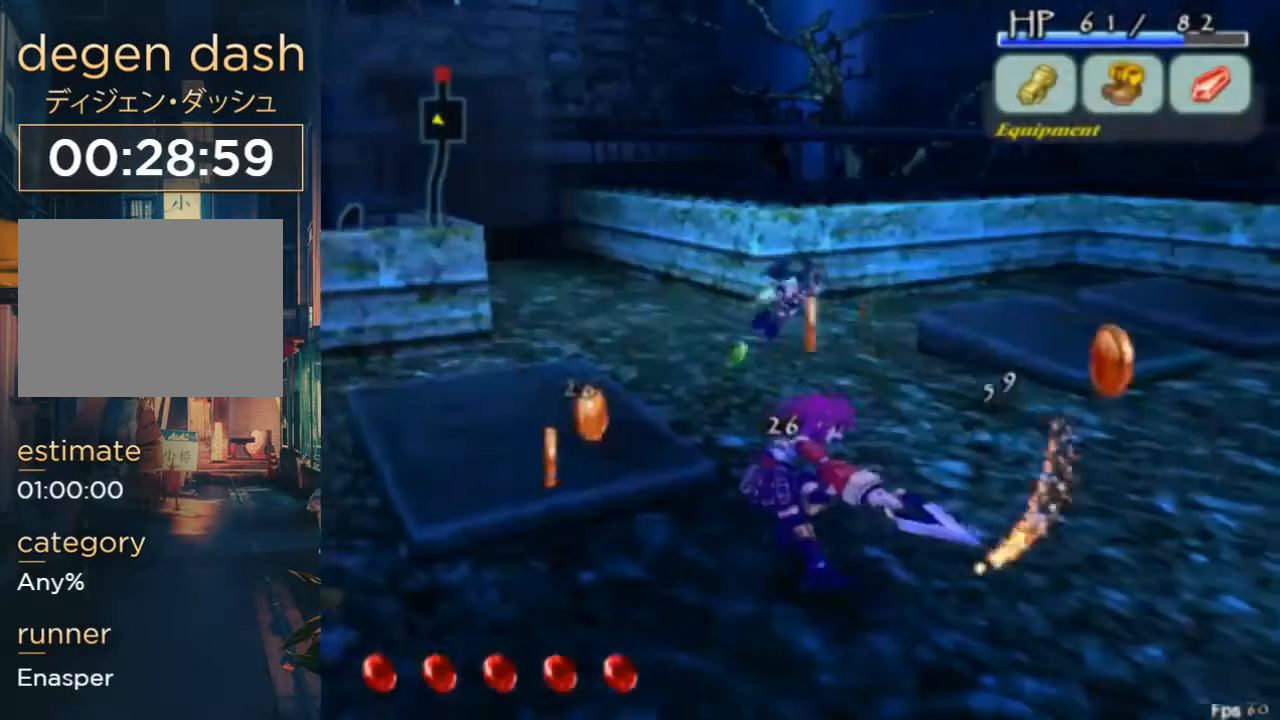
{"buttons": ["DPAD_DOWN"], "left_stick": "center", "right_stick": "left", "button_events": [[133, "DPAD_DOWN", "down"]]}
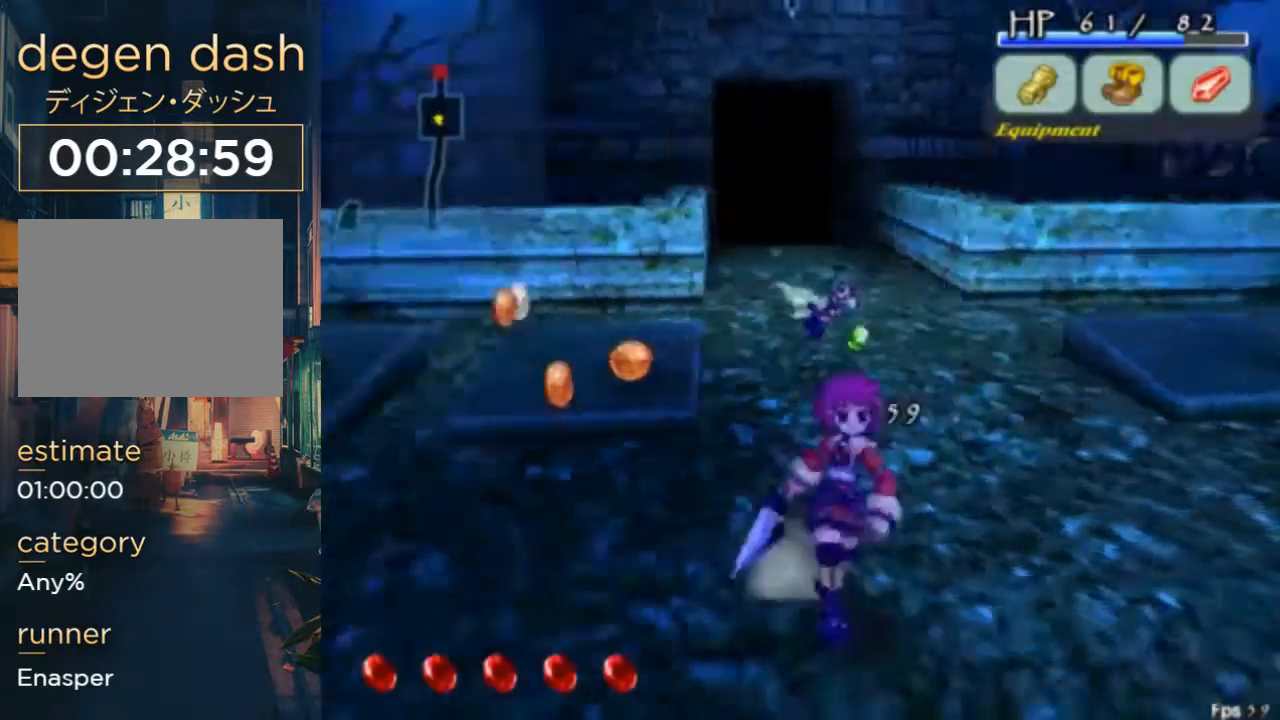
{"buttons": ["DPAD_UP"], "left_stick": "center", "right_stick": "center", "button_events": [[67, "DPAD_DOWN", "up"], [67, "DPAD_LEFT", "down"], [200, "DPAD_LEFT", "up"], [200, "DPAD_UP", "down"]]}
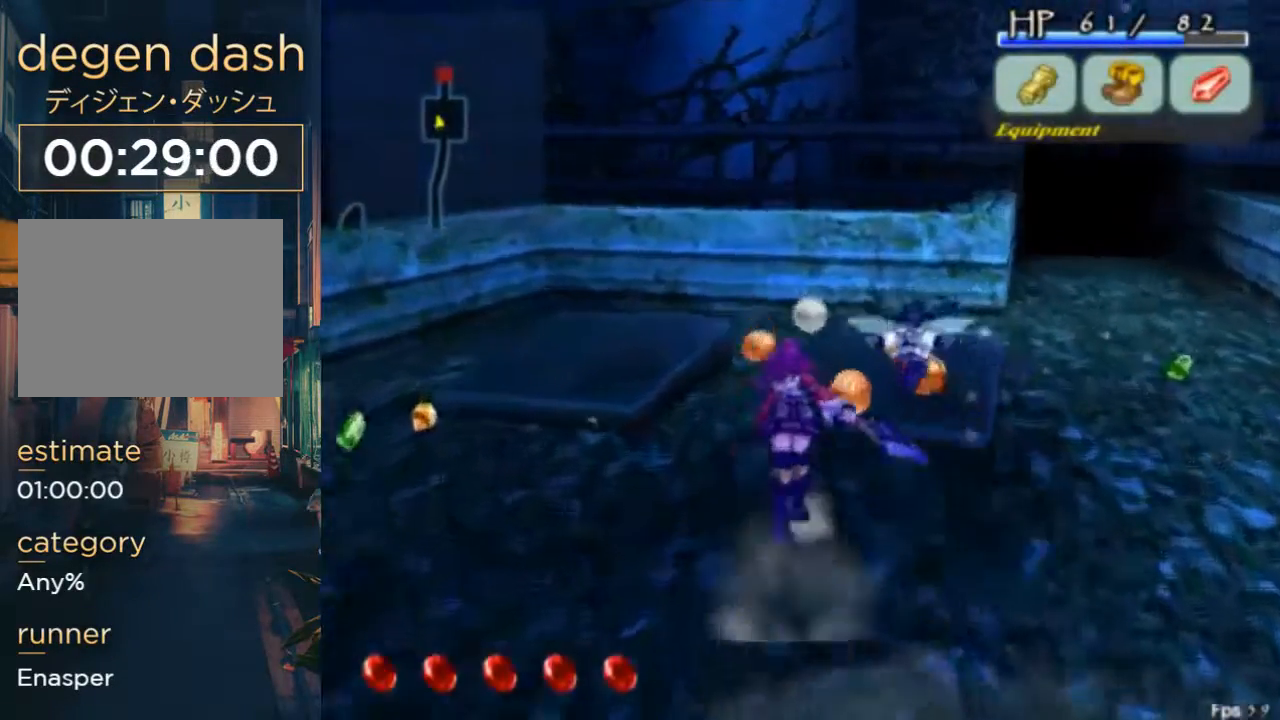
{"buttons": ["DPAD_UP"], "left_stick": "center", "right_stick": "center", "button_events": [[233, "DPAD_LEFT", "down"], [333, "DPAD_LEFT", "up"]]}
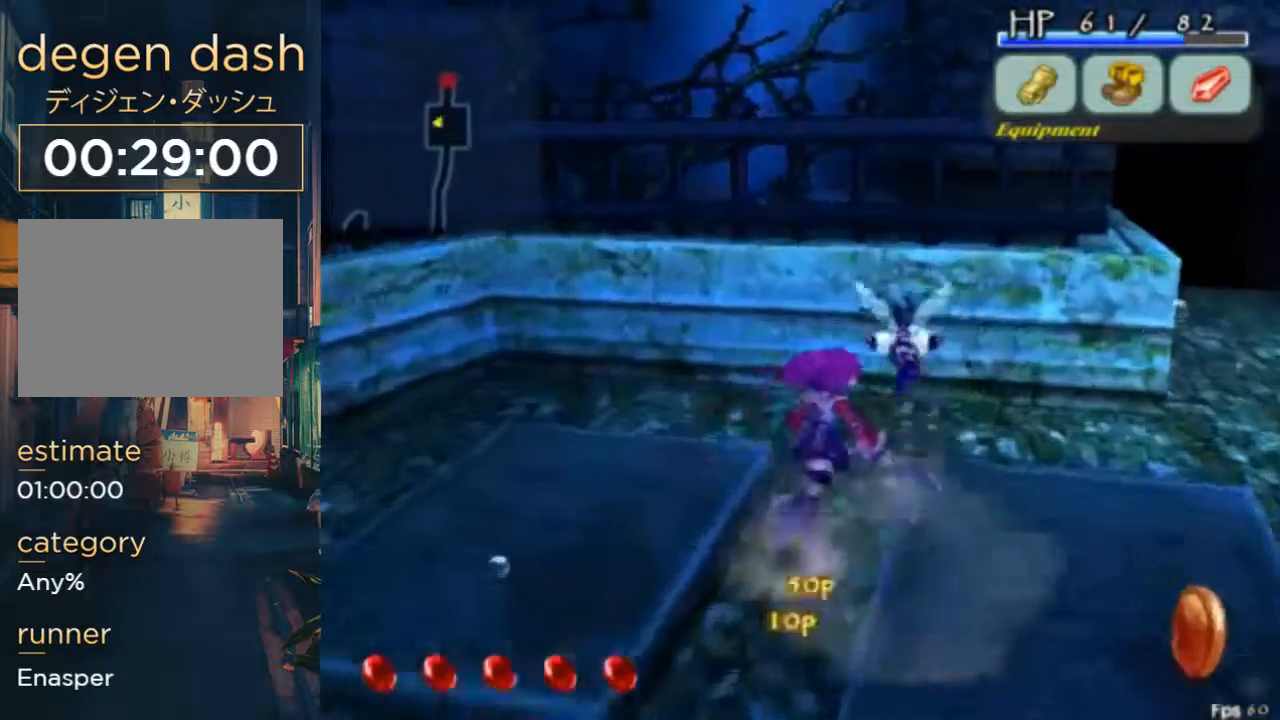
{"buttons": ["DPAD_UP"], "left_stick": "center", "right_stick": "center", "button_events": [[67, "DPAD_UP", "up"], [367, "DPAD_UP", "down"]]}
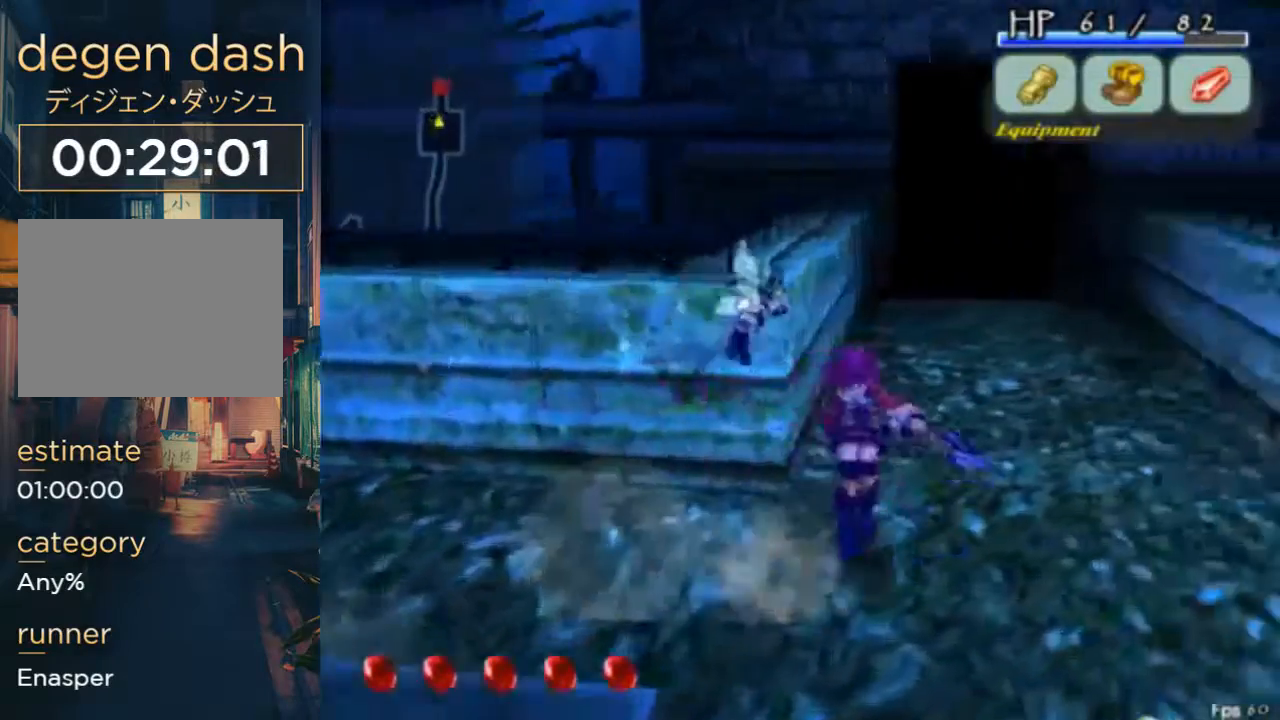
{"buttons": ["DPAD_UP"], "left_stick": "center", "right_stick": "center", "button_events": []}
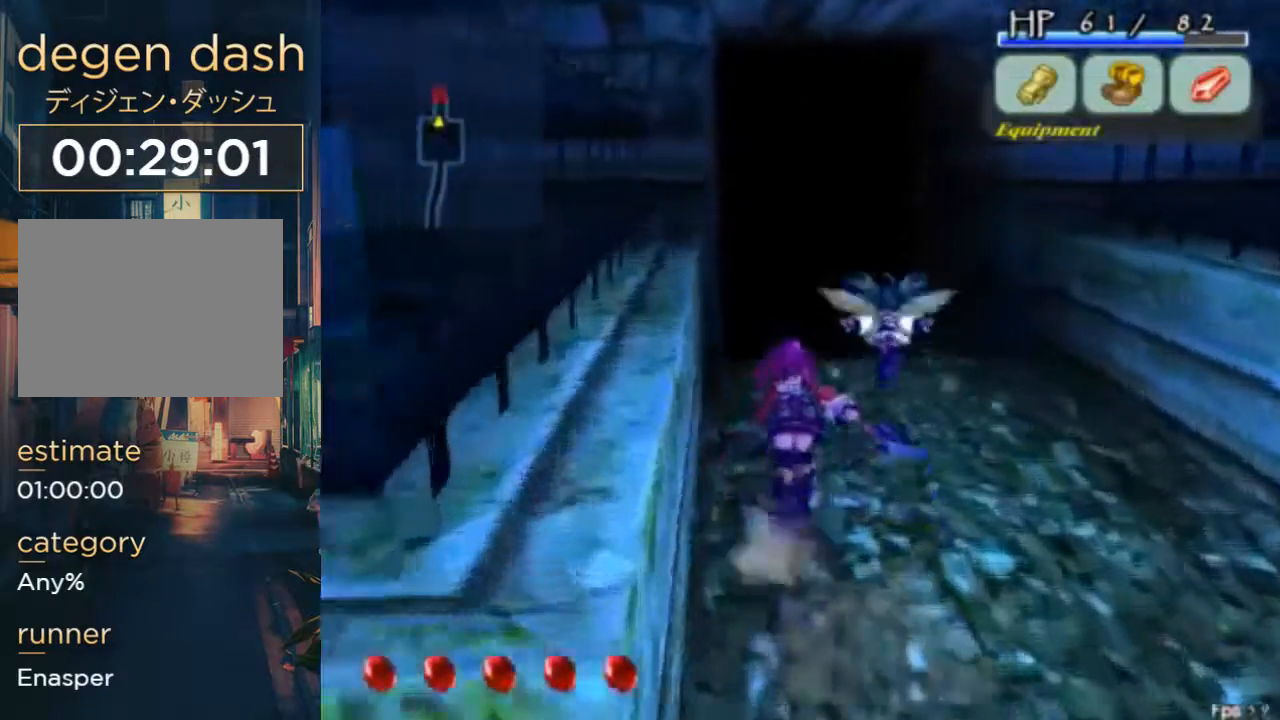
{"buttons": ["A", "B", "DPAD_UP"], "left_stick": "center", "right_stick": "center", "button_events": [[333, "A", "down"], [333, "B", "down"]]}
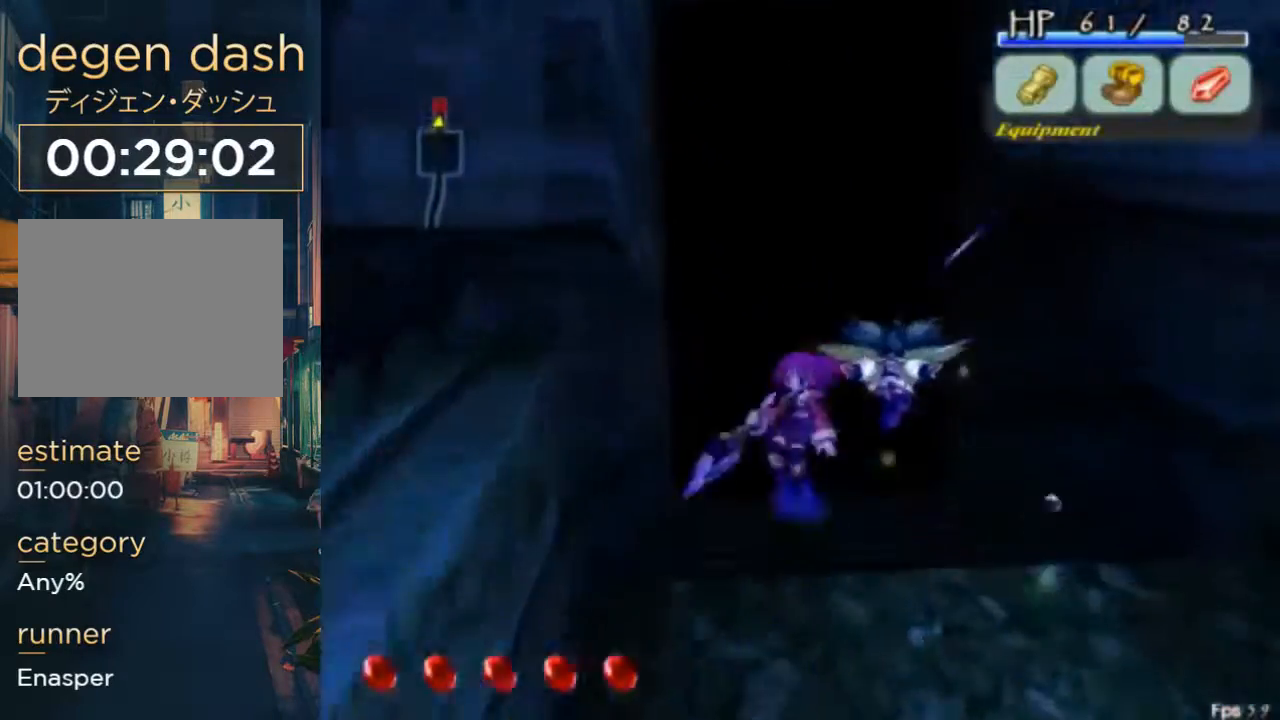
{"buttons": [], "left_stick": "center", "right_stick": "center", "button_events": [[33, "A", "up"], [33, "B", "up"], [200, "DPAD_UP", "up"]]}
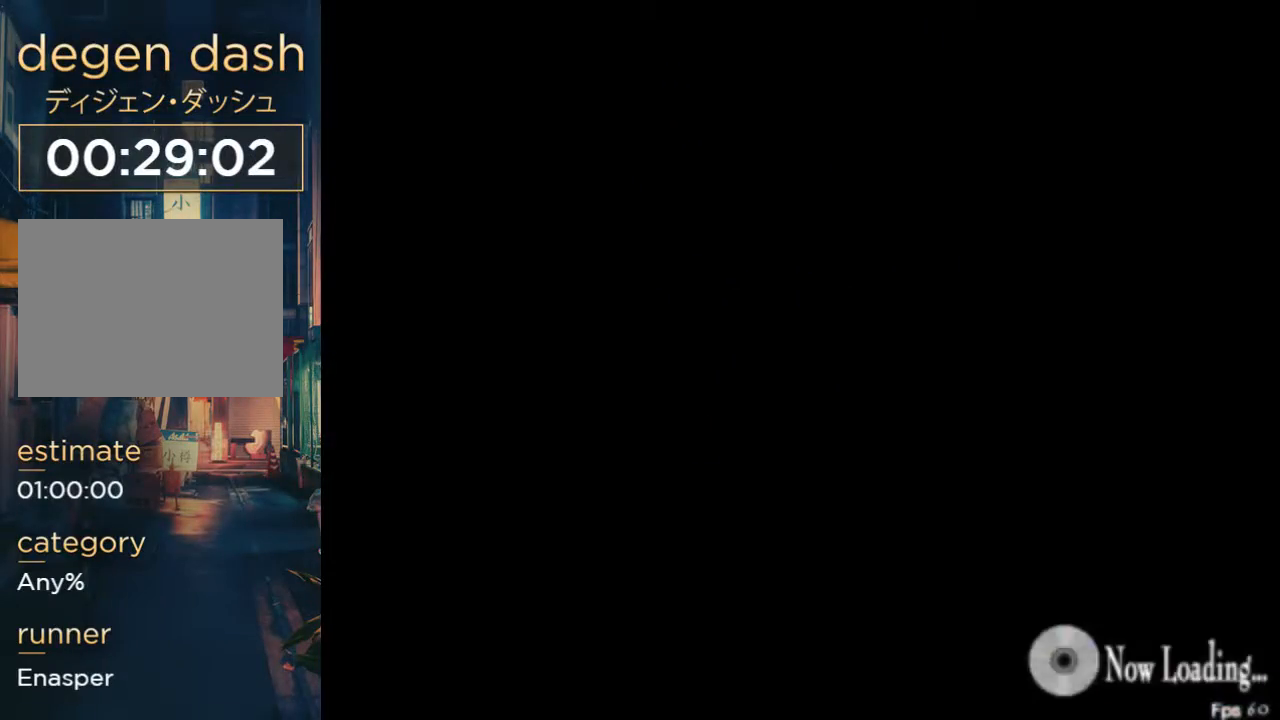
{"buttons": [], "left_stick": "center", "right_stick": "center", "button_events": []}
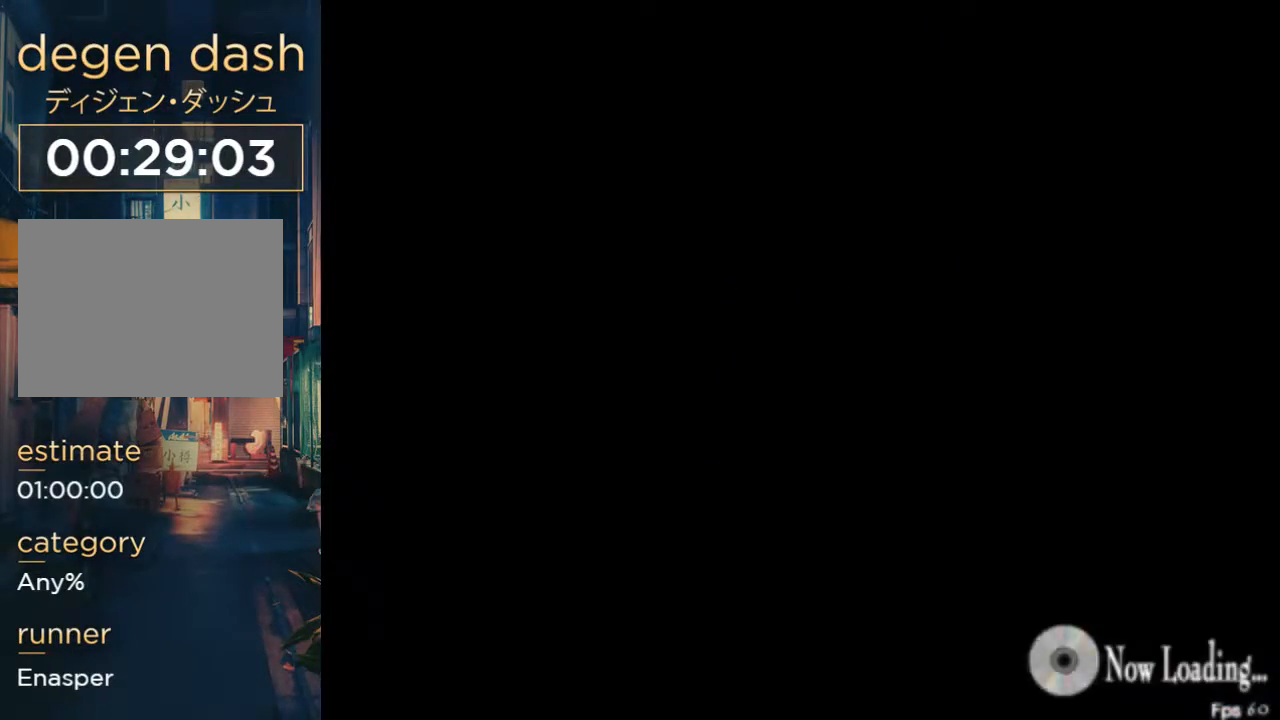
{"buttons": ["DPAD_UP"], "left_stick": "center", "right_stick": "center", "button_events": [[467, "DPAD_UP", "down"]]}
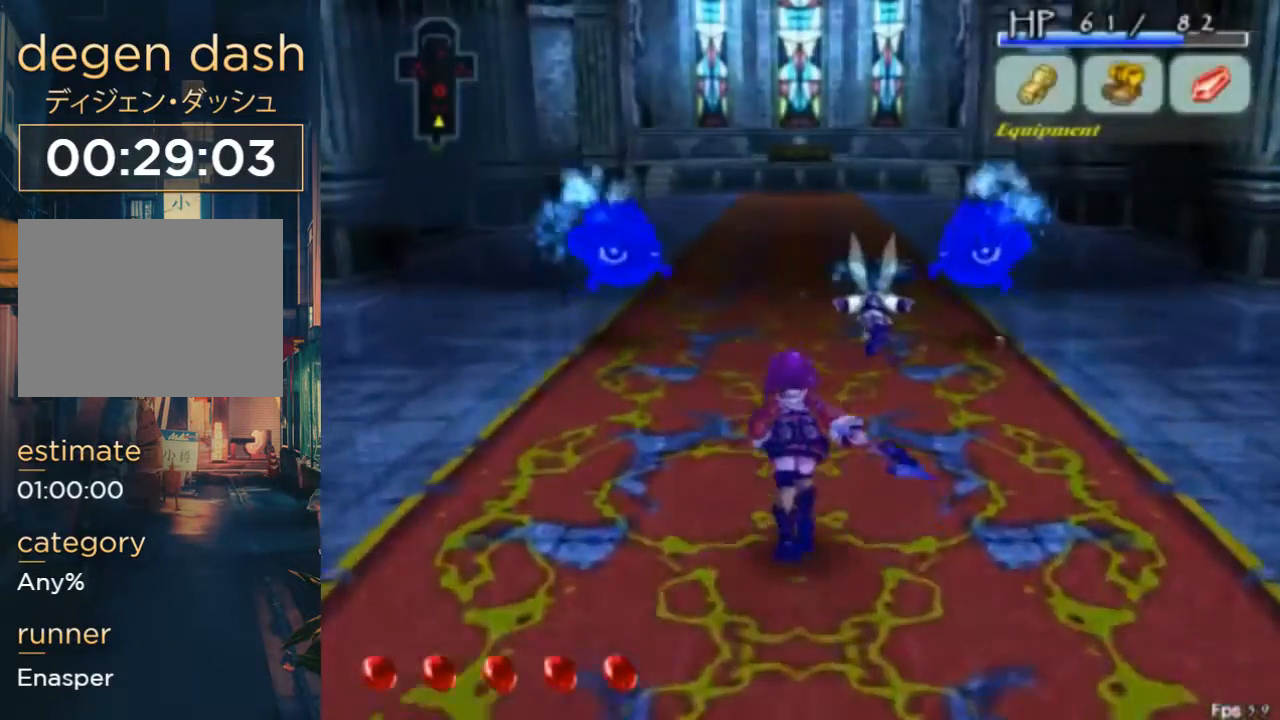
{"buttons": ["DPAD_DOWN"], "left_stick": "center", "right_stick": "center", "button_events": [[100, "Y", "down"], [233, "Y", "up"], [267, "DPAD_DOWN", "down"], [267, "DPAD_UP", "up"]]}
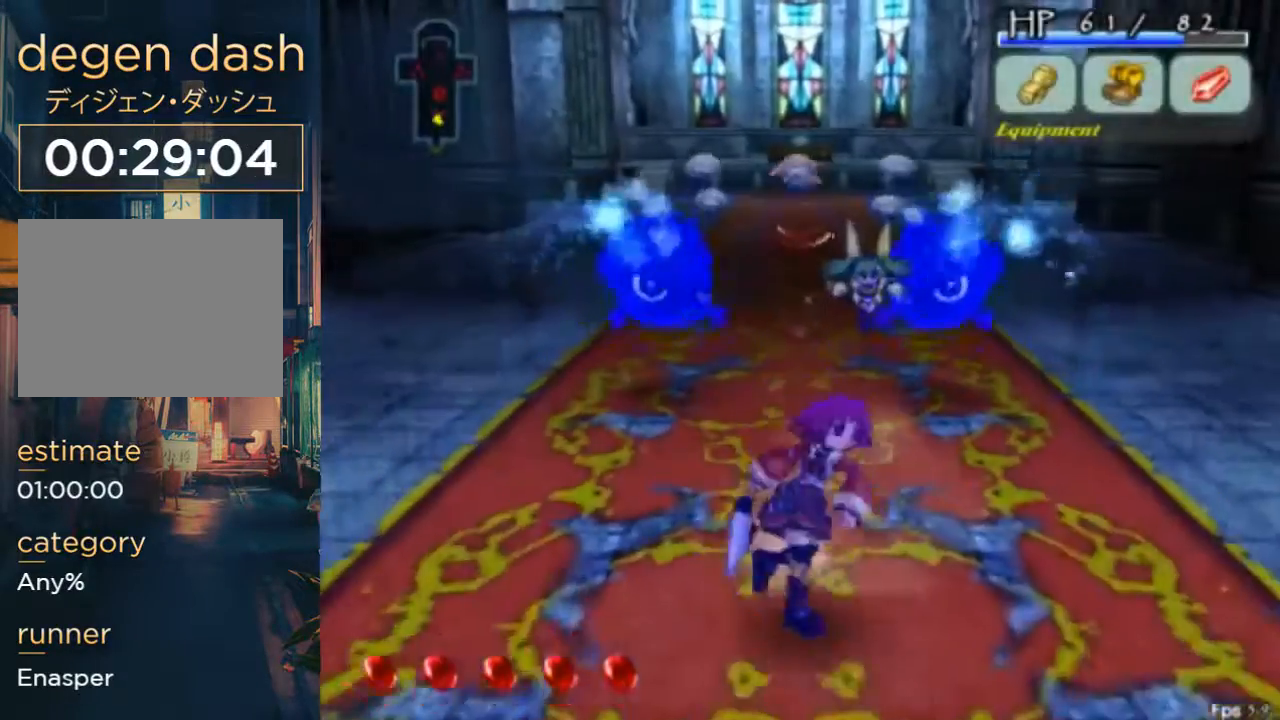
{"buttons": ["DPAD_DOWN", "DPAD_LEFT"], "left_stick": "center", "right_stick": "center", "button_events": [[133, "X", "down"], [200, "X", "up"], [367, "DPAD_LEFT", "down"]]}
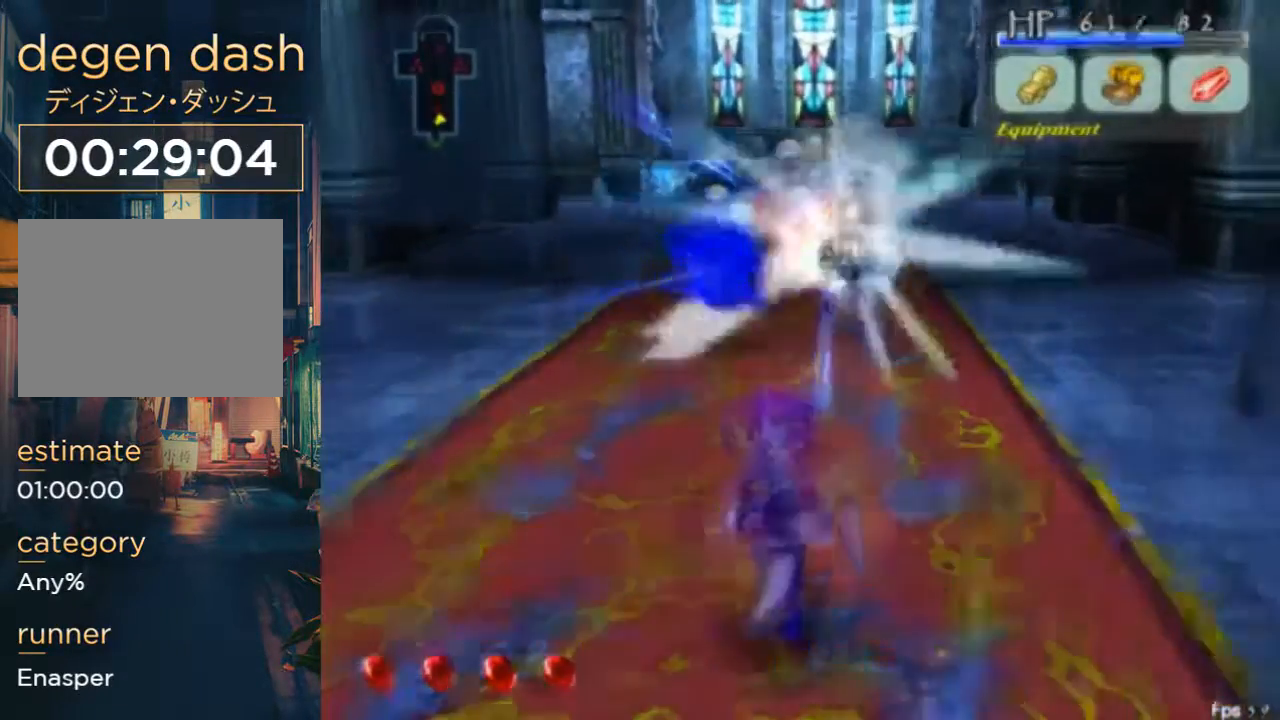
{"buttons": ["DPAD_DOWN", "DPAD_LEFT"], "left_stick": "center", "right_stick": "center", "button_events": [[233, "X", "down"], [400, "X", "up"]]}
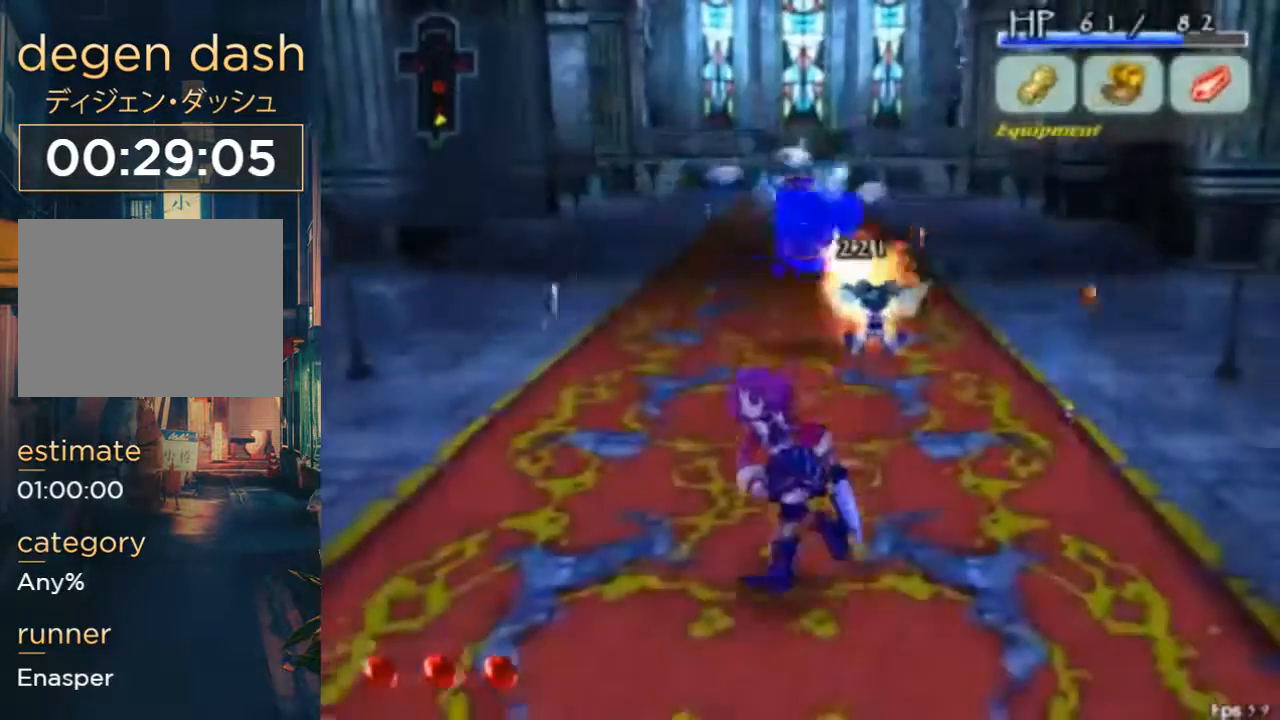
{"buttons": ["Y", "DPAD_LEFT"], "left_stick": "center", "right_stick": "center", "button_events": [[133, "DPAD_DOWN", "up"], [133, "DPAD_LEFT", "up"], [233, "DPAD_LEFT", "down"], [267, "Y", "down"]]}
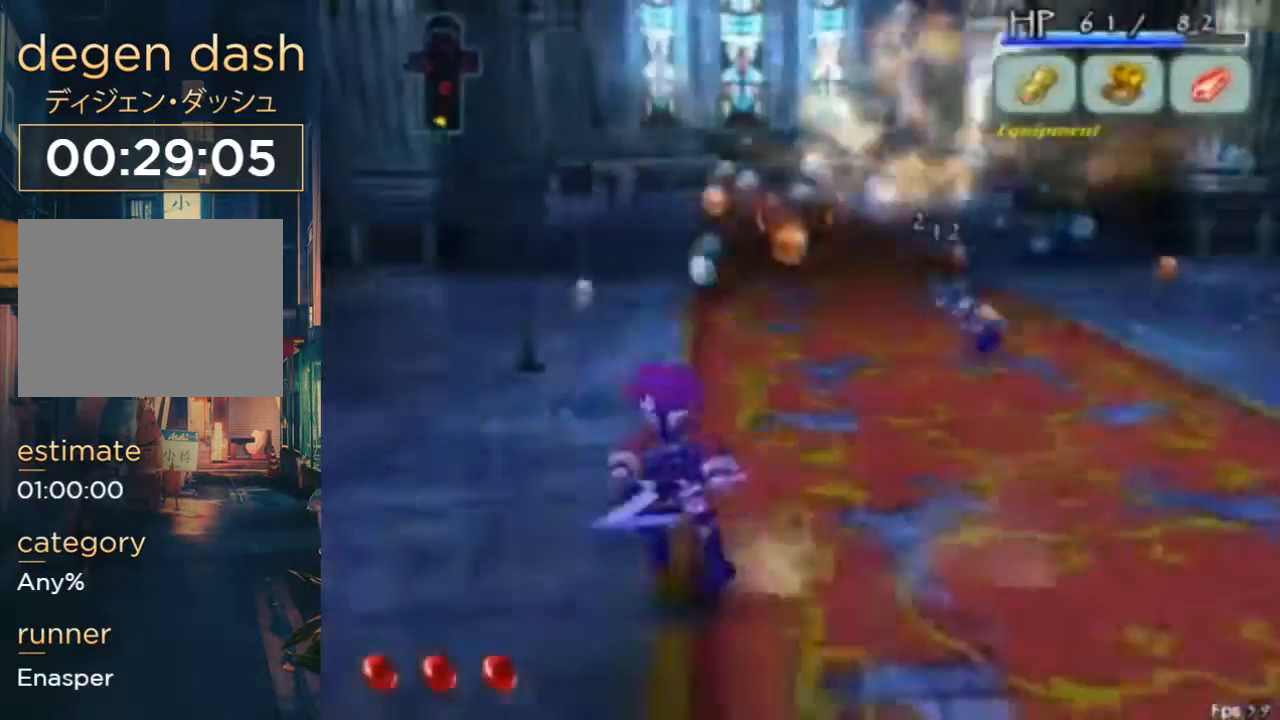
{"buttons": ["DPAD_UP"], "left_stick": "center", "right_stick": "center", "button_events": [[333, "DPAD_LEFT", "up"], [333, "DPAD_UP", "down"], [400, "Y", "up"]]}
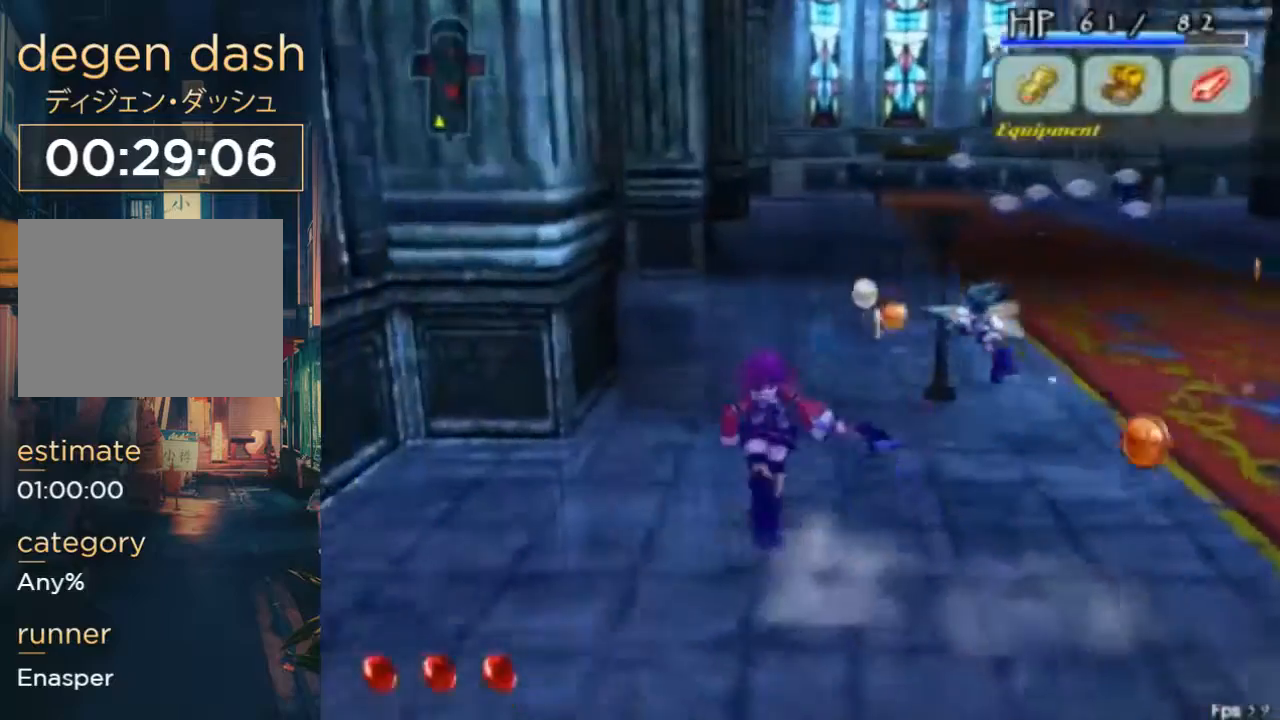
{"buttons": ["DPAD_UP"], "left_stick": "center", "right_stick": "center", "button_events": [[167, "A", "down"], [167, "B", "down"], [367, "B", "up"], [433, "A", "up"]]}
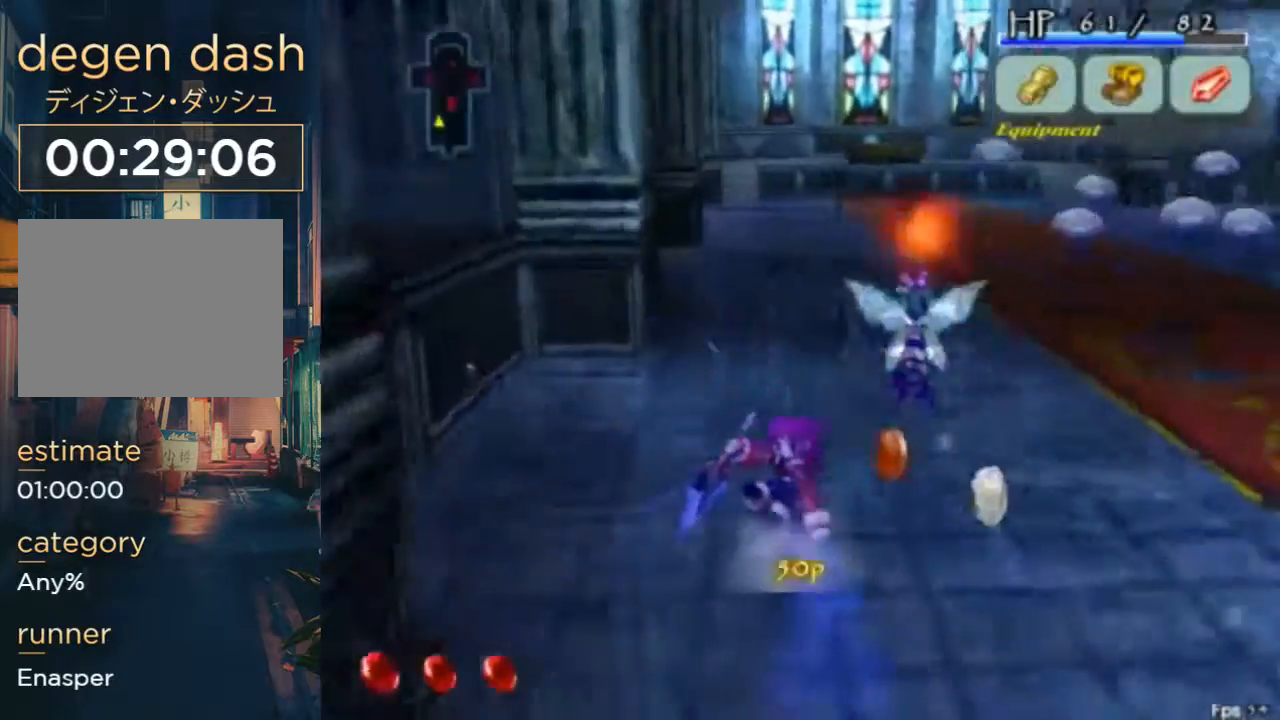
{"buttons": ["X", "DPAD_UP"], "left_stick": "center", "right_stick": "center", "button_events": [[33, "X", "down"], [200, "DPAD_LEFT", "down"], [367, "DPAD_LEFT", "up"]]}